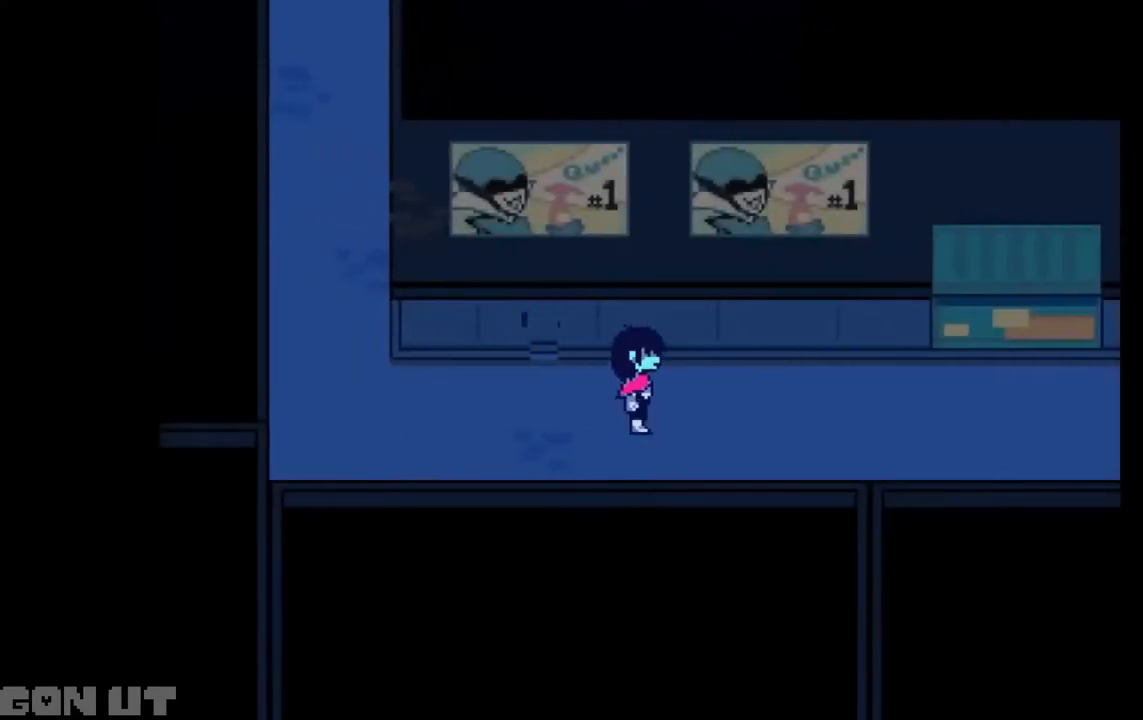
Gameplay with keyboard; each line is a JSON object with the keys held at the frame after it. "events" lists presses ("down") and releases ("up") of "c", "down", "left", "right", "up", "x" and "z" between this image and that frame as [ms after this image, input, new state], when the widget could be followed in between. No other keys are recorded. Mouse input is not recorded.
{"keys": ["c", "right"], "events": []}
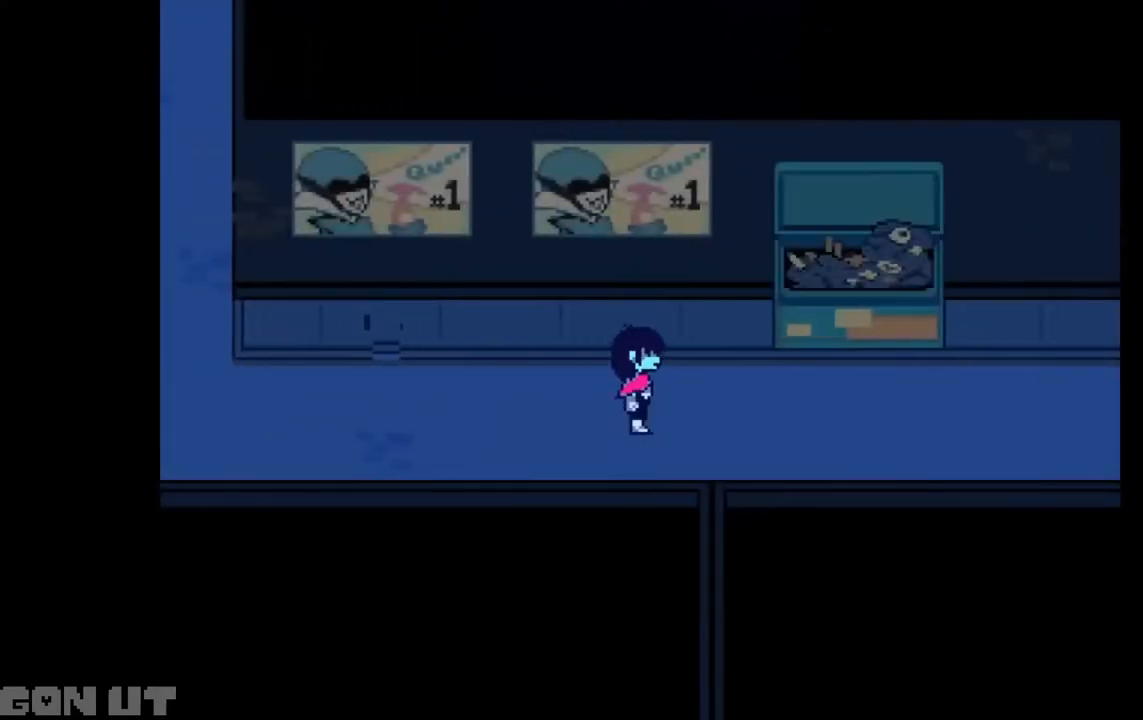
{"keys": ["c"], "events": [[283, "right", "up"]]}
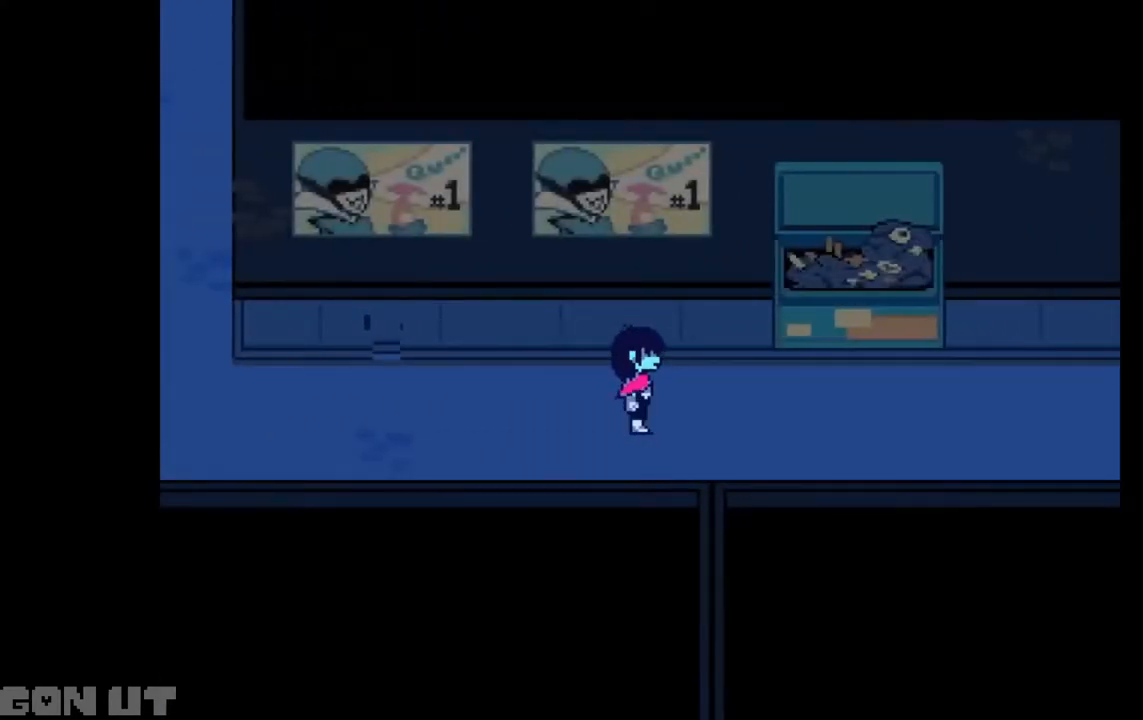
{"keys": ["c"], "events": []}
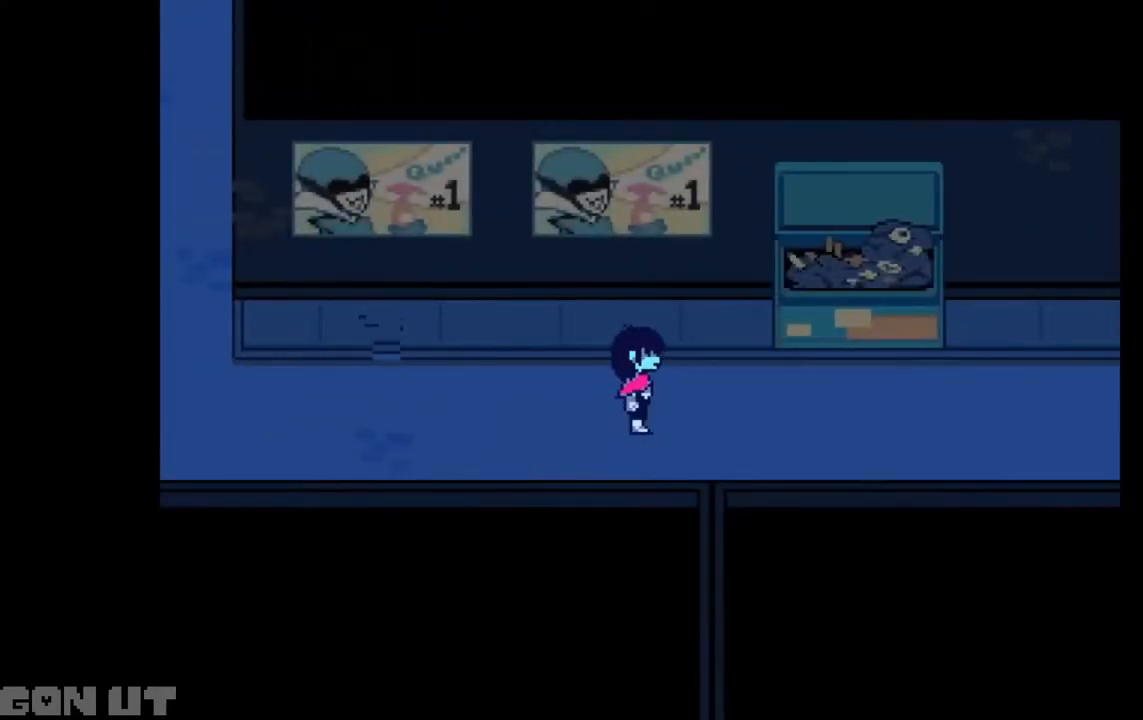
{"keys": ["c"], "events": []}
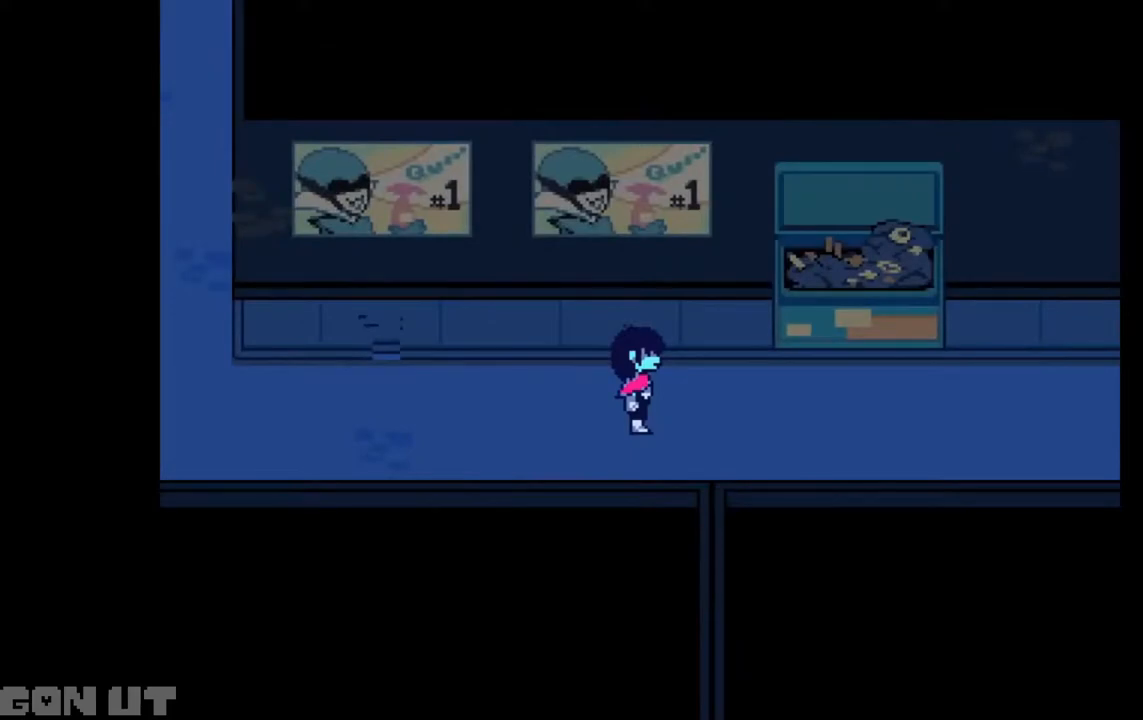
{"keys": ["c"], "events": []}
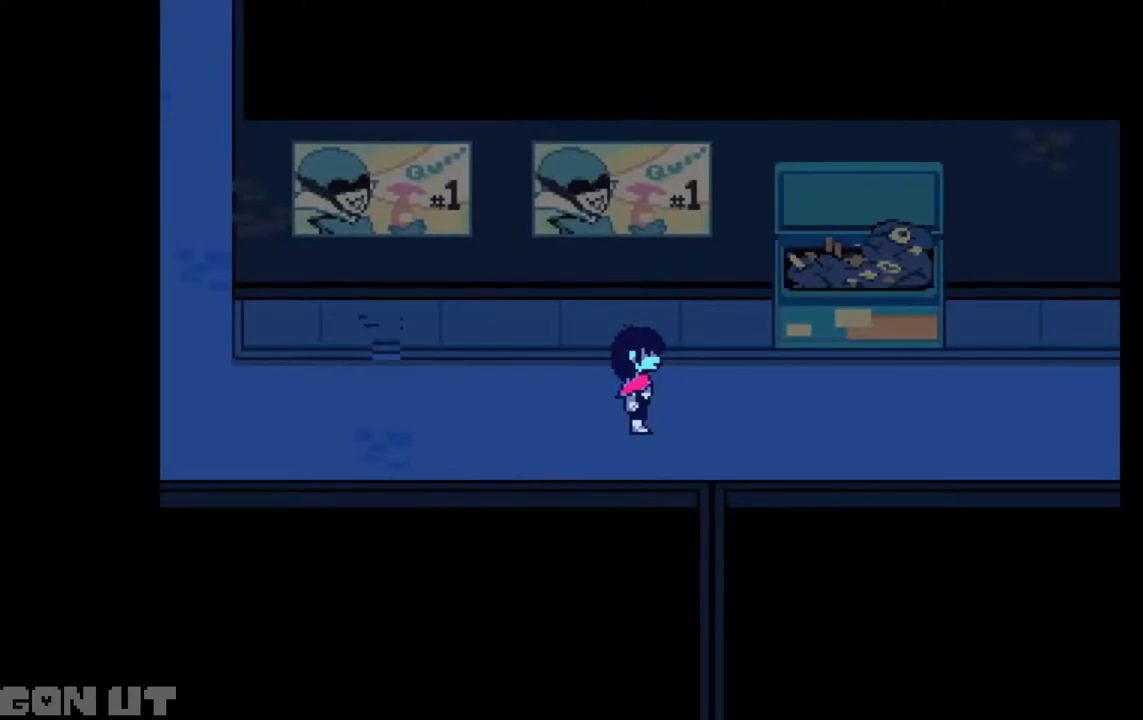
{"keys": ["c"], "events": []}
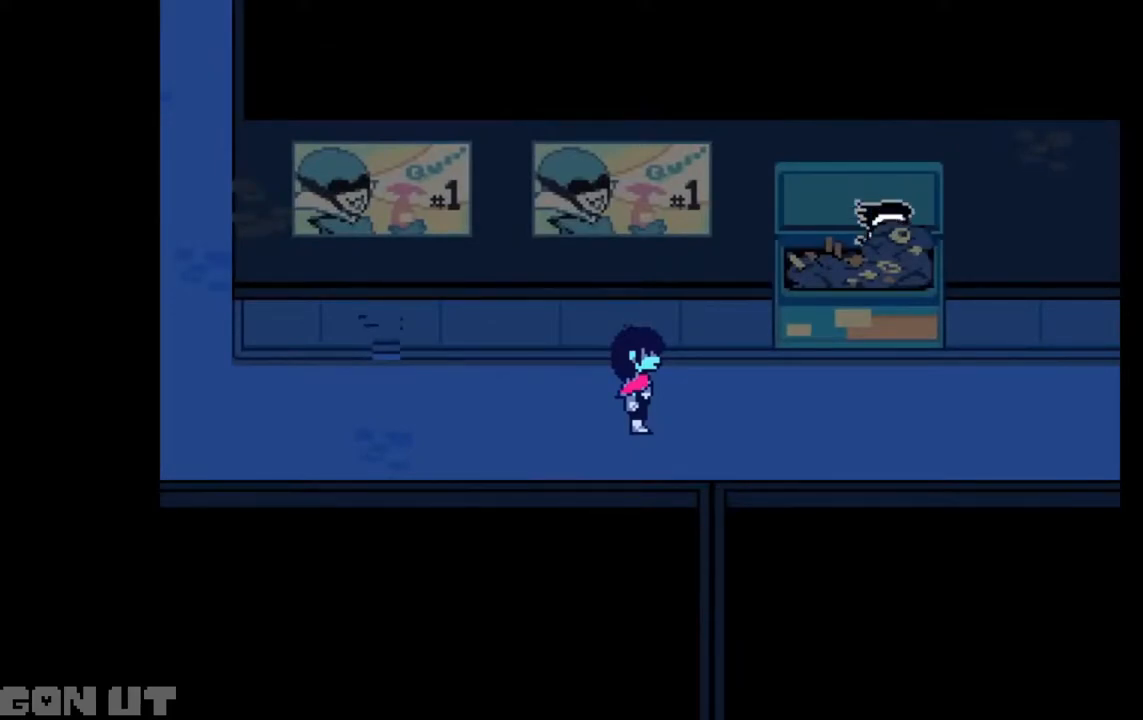
{"keys": ["c"], "events": []}
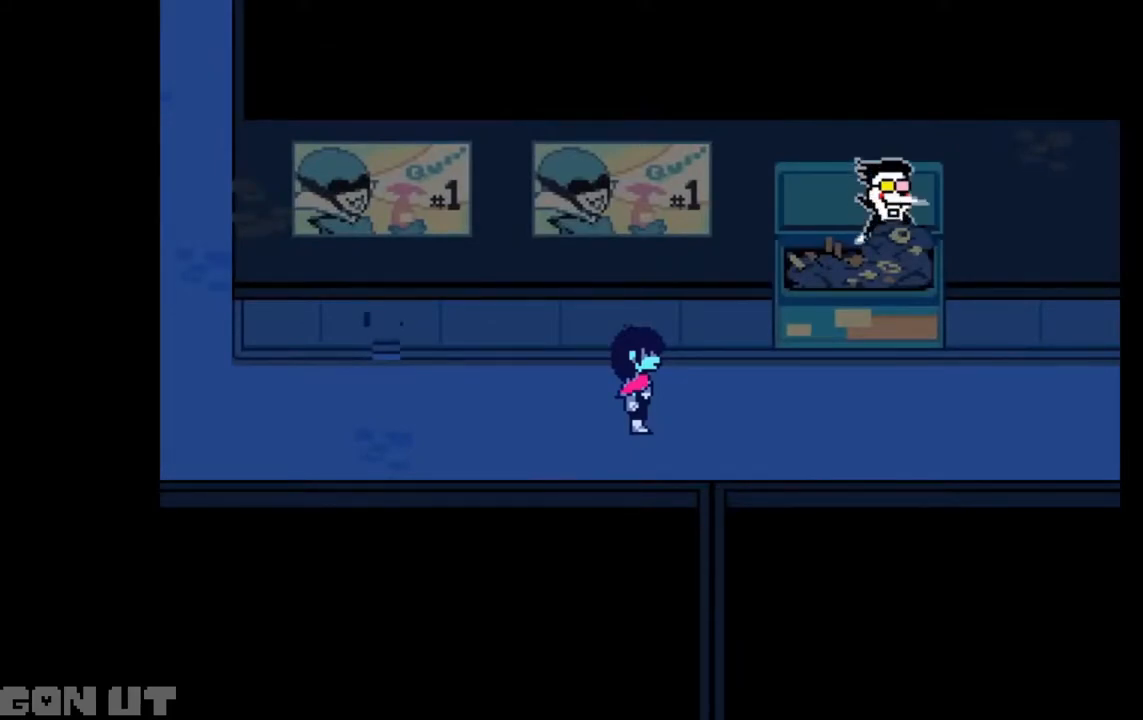
{"keys": ["c"], "events": []}
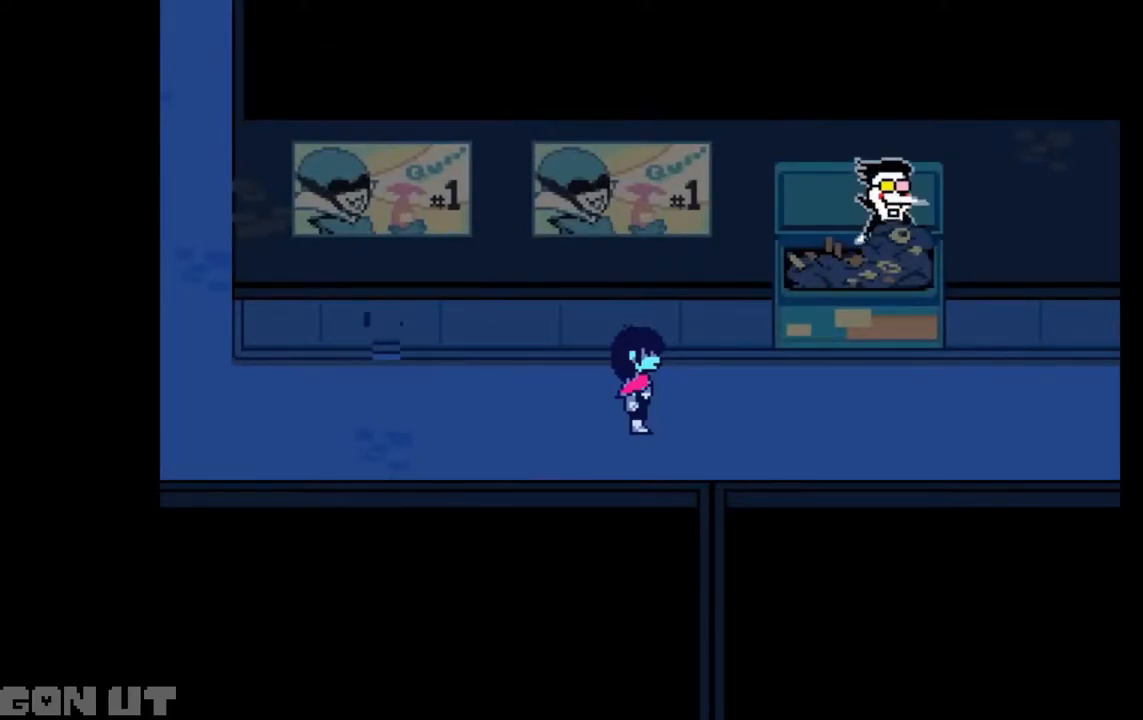
{"keys": ["c"], "events": []}
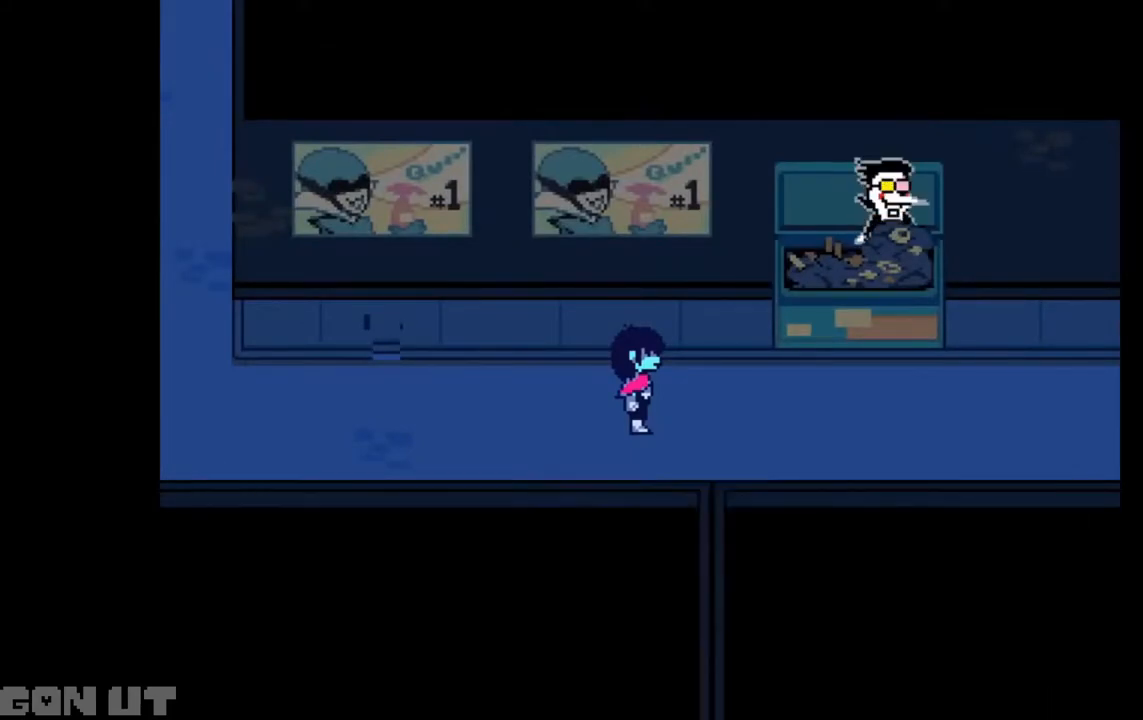
{"keys": ["c"], "events": []}
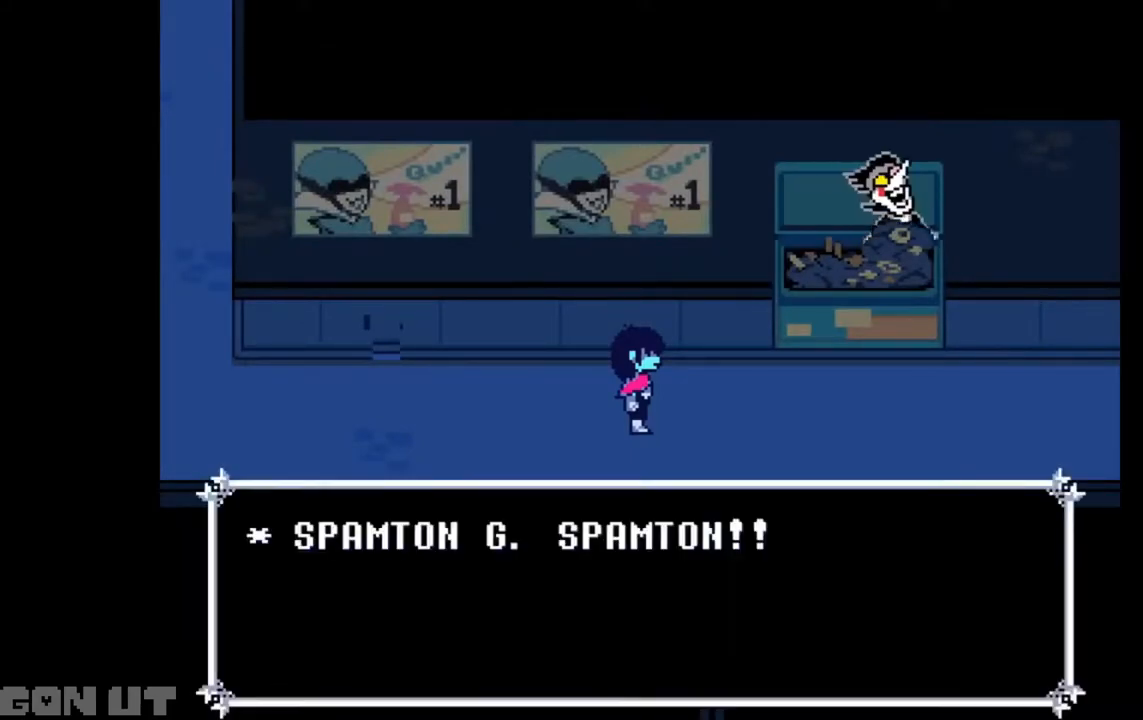
{"keys": ["c"], "events": []}
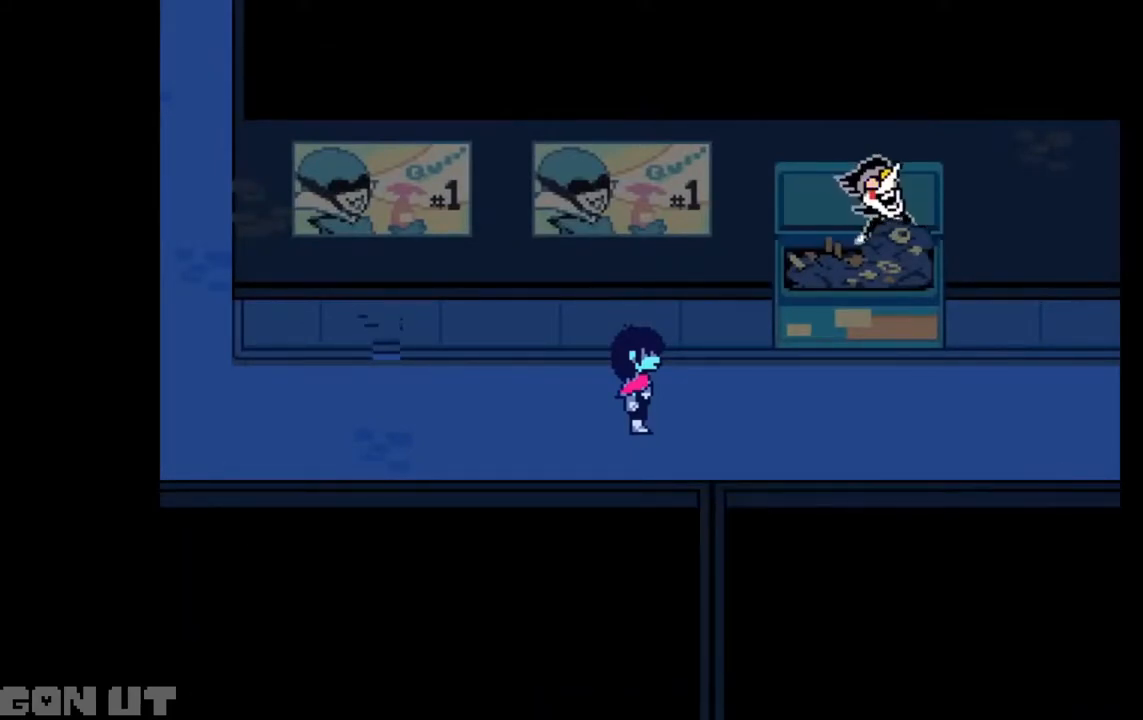
{"keys": ["c"], "events": []}
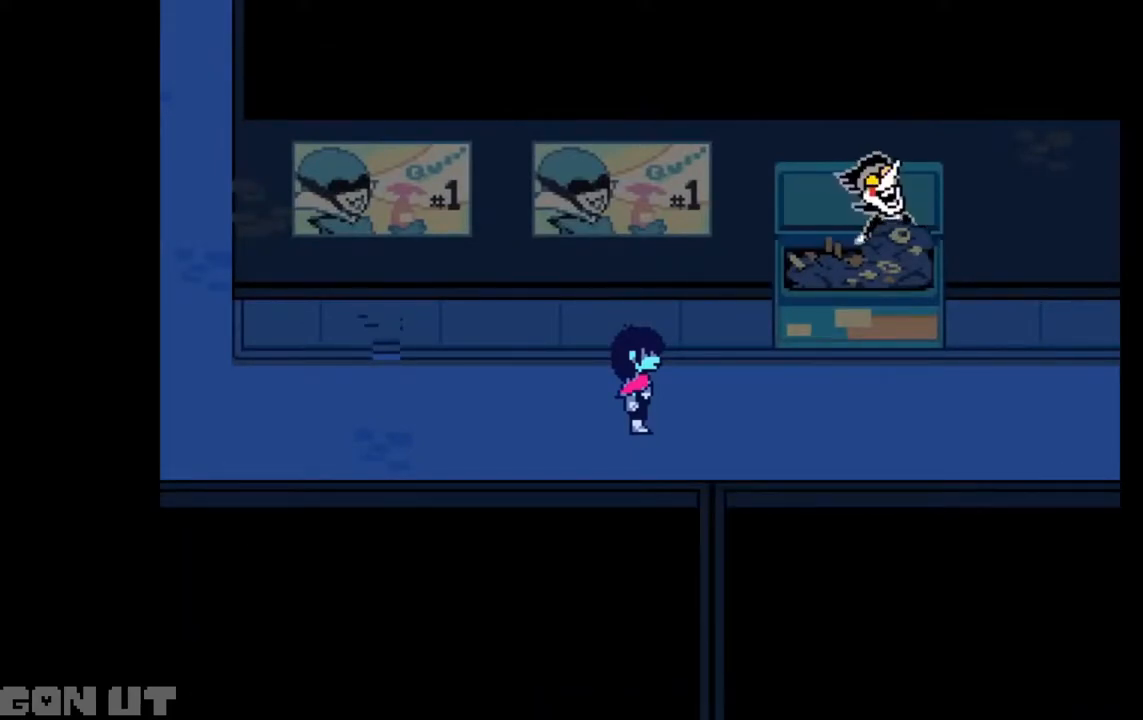
{"keys": ["c"], "events": []}
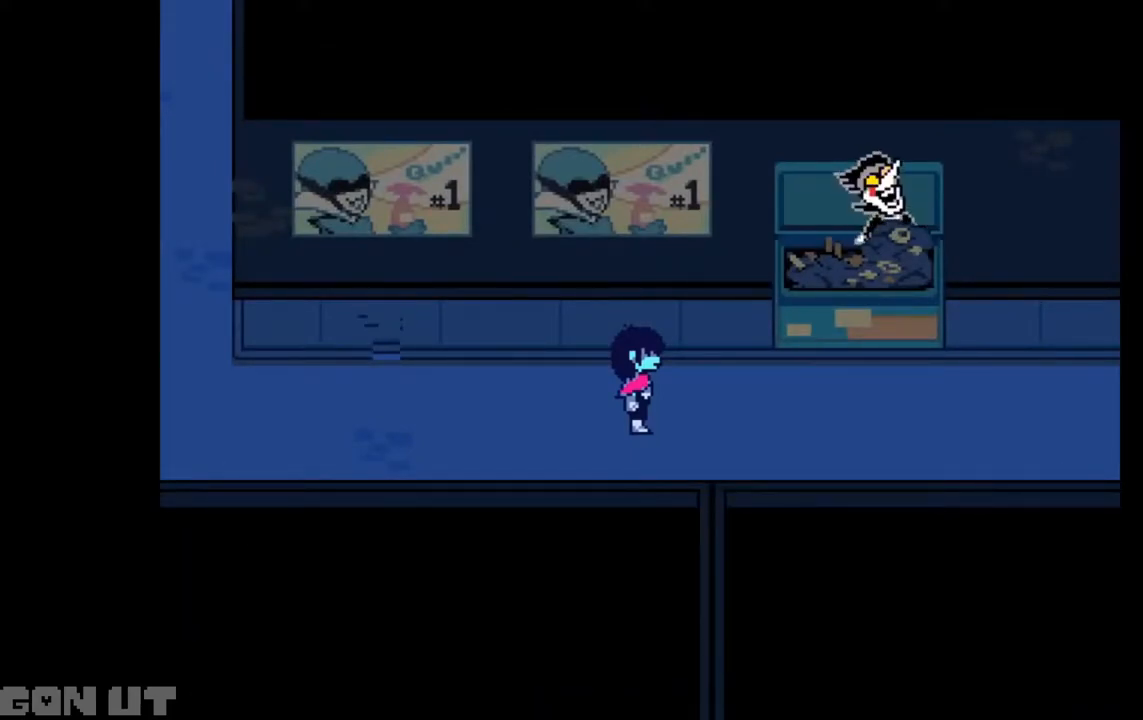
{"keys": ["c"], "events": []}
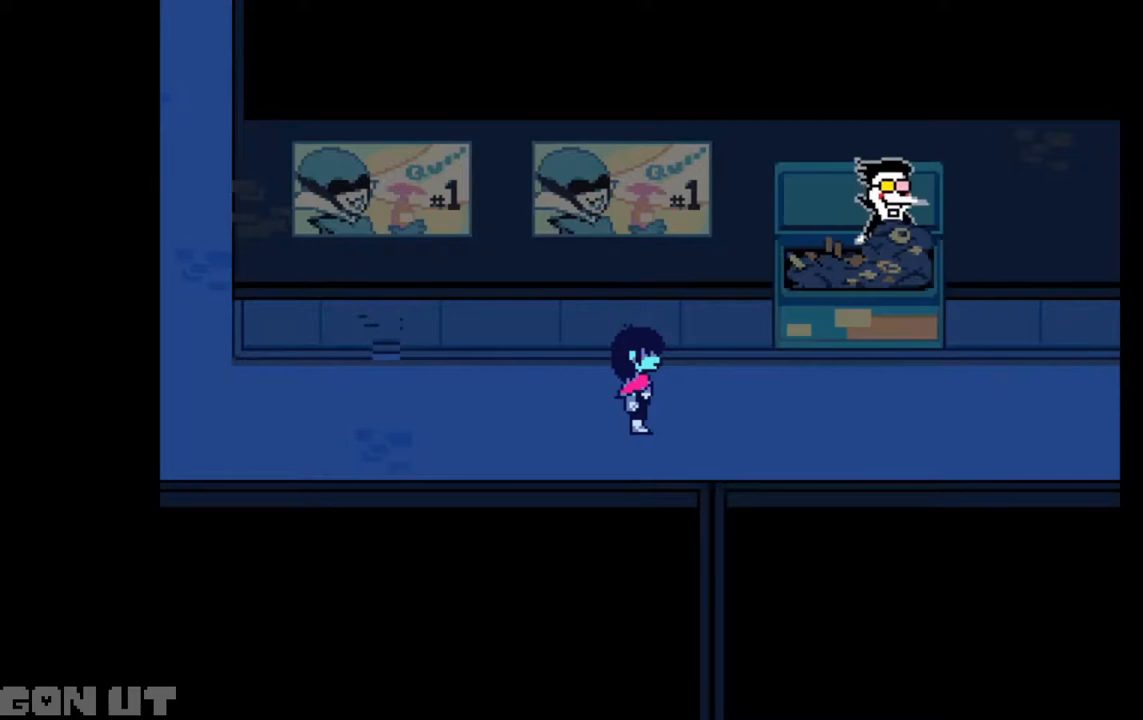
{"keys": ["c"], "events": []}
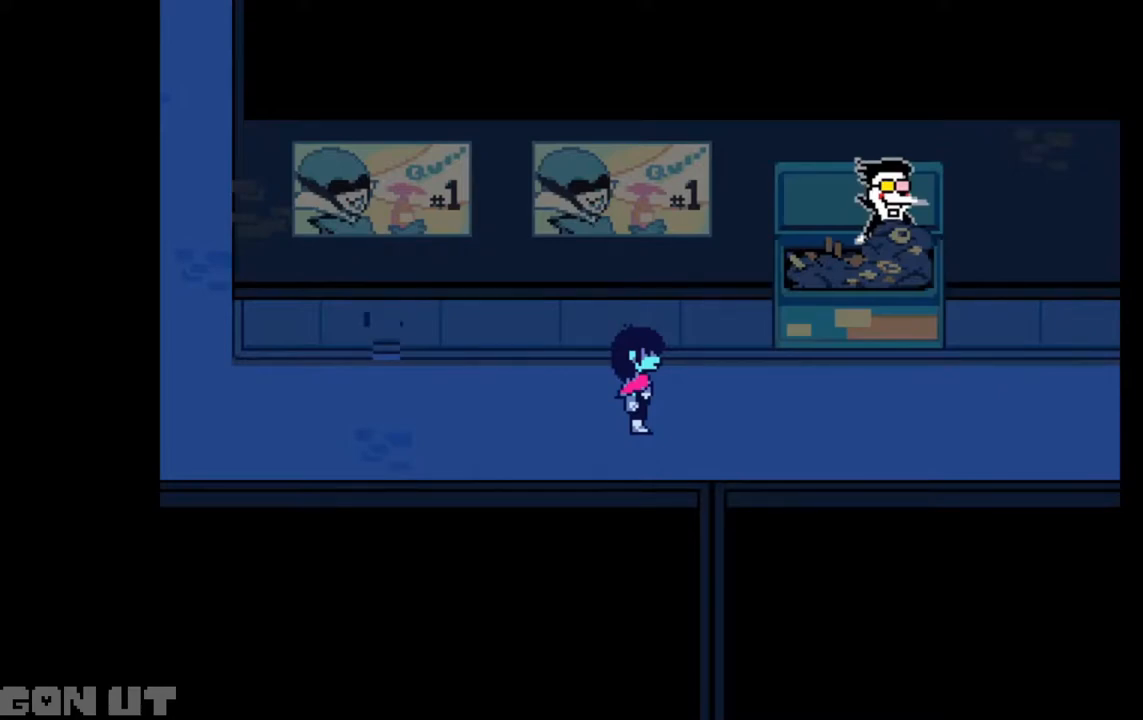
{"keys": ["c"], "events": []}
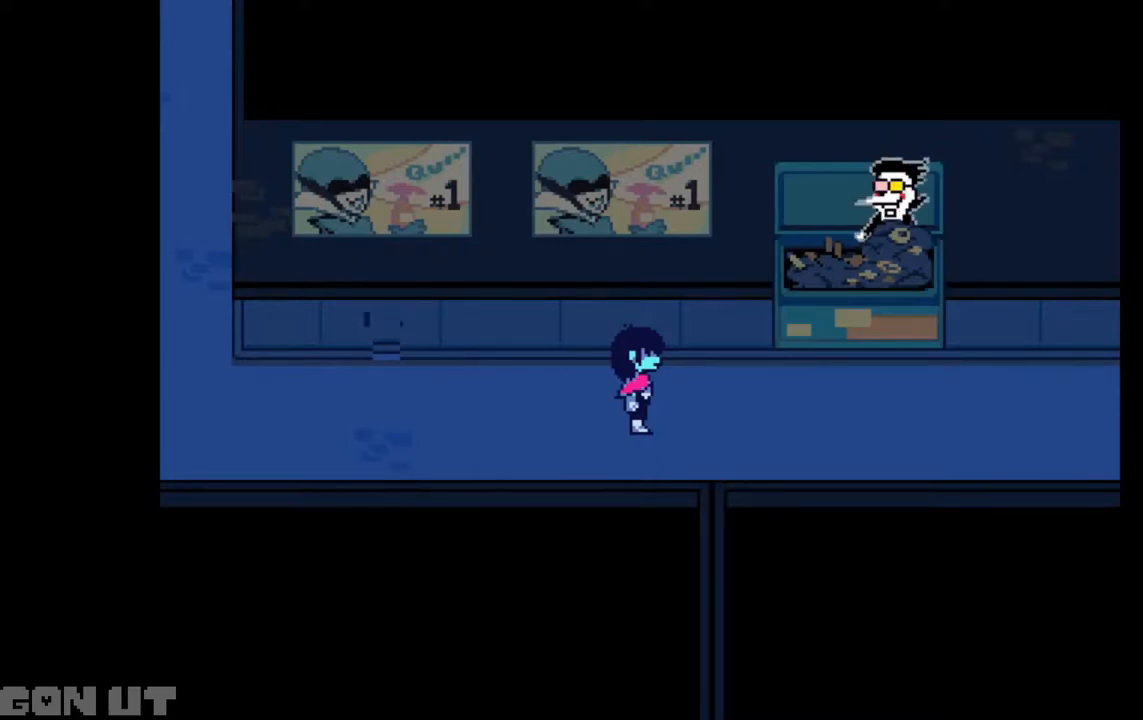
{"keys": ["c"], "events": []}
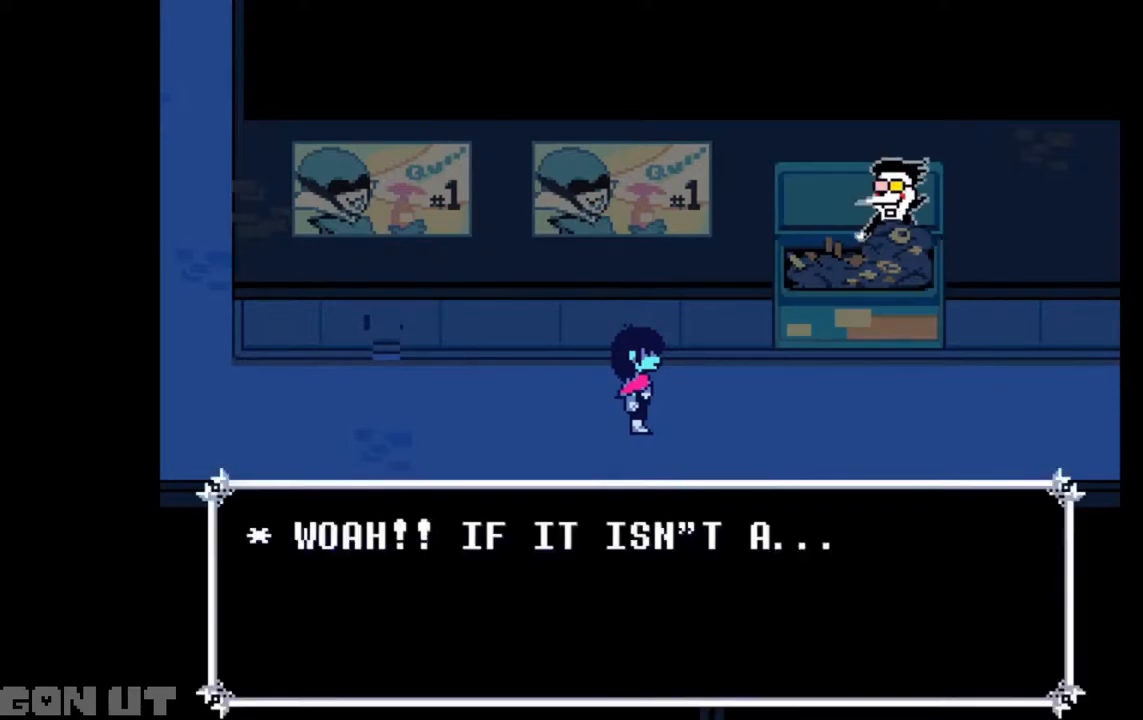
{"keys": ["c"], "events": []}
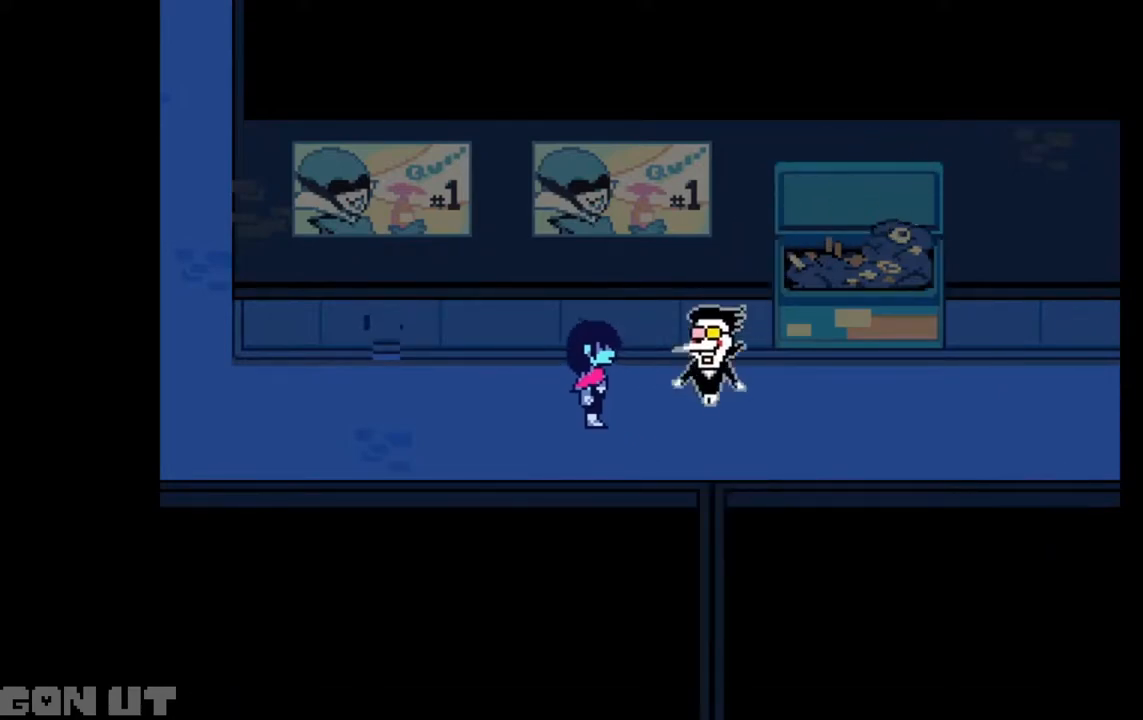
{"keys": ["c"], "events": []}
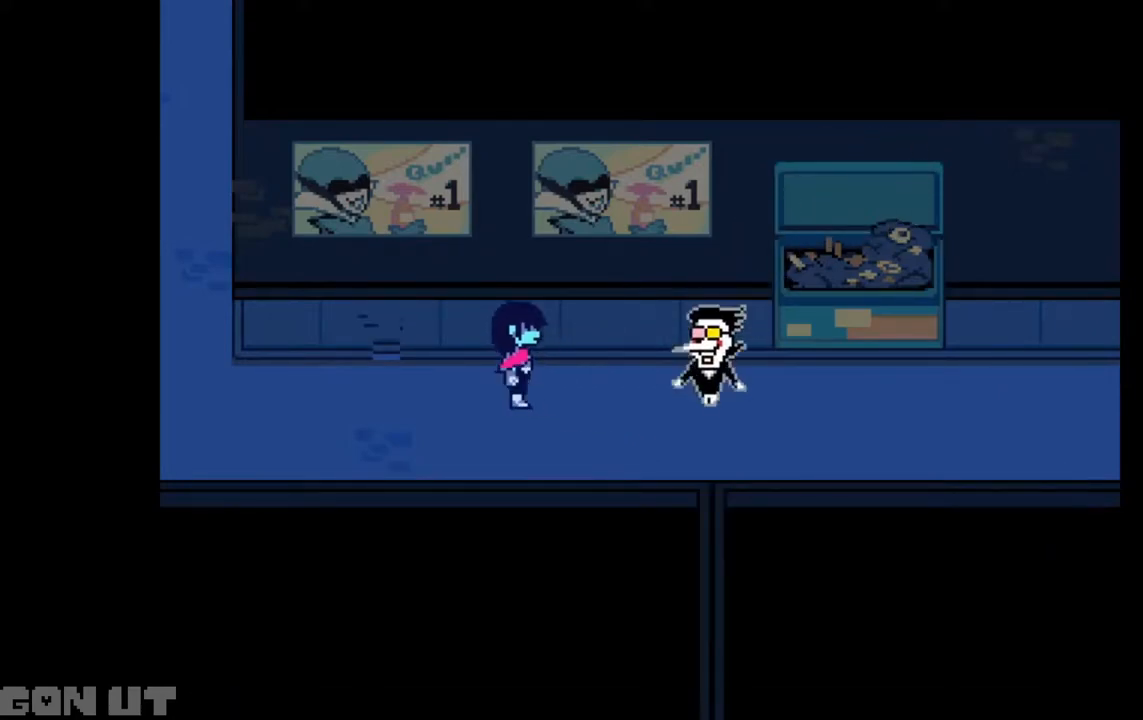
{"keys": ["c"], "events": []}
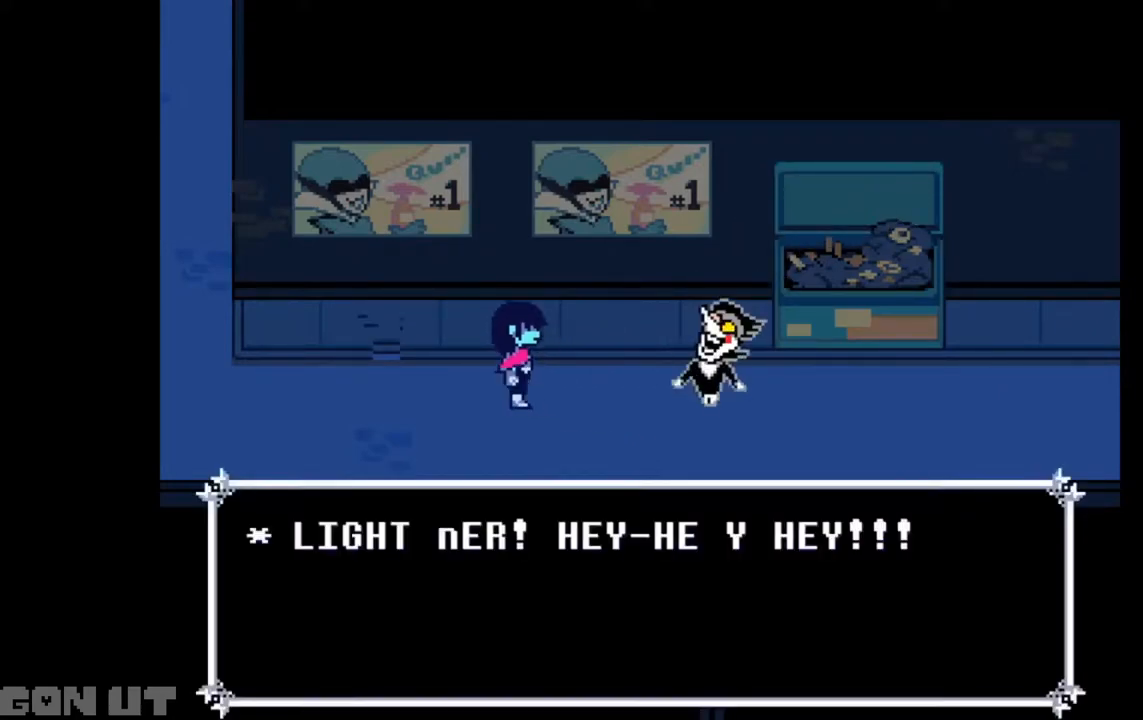
{"keys": ["c"], "events": []}
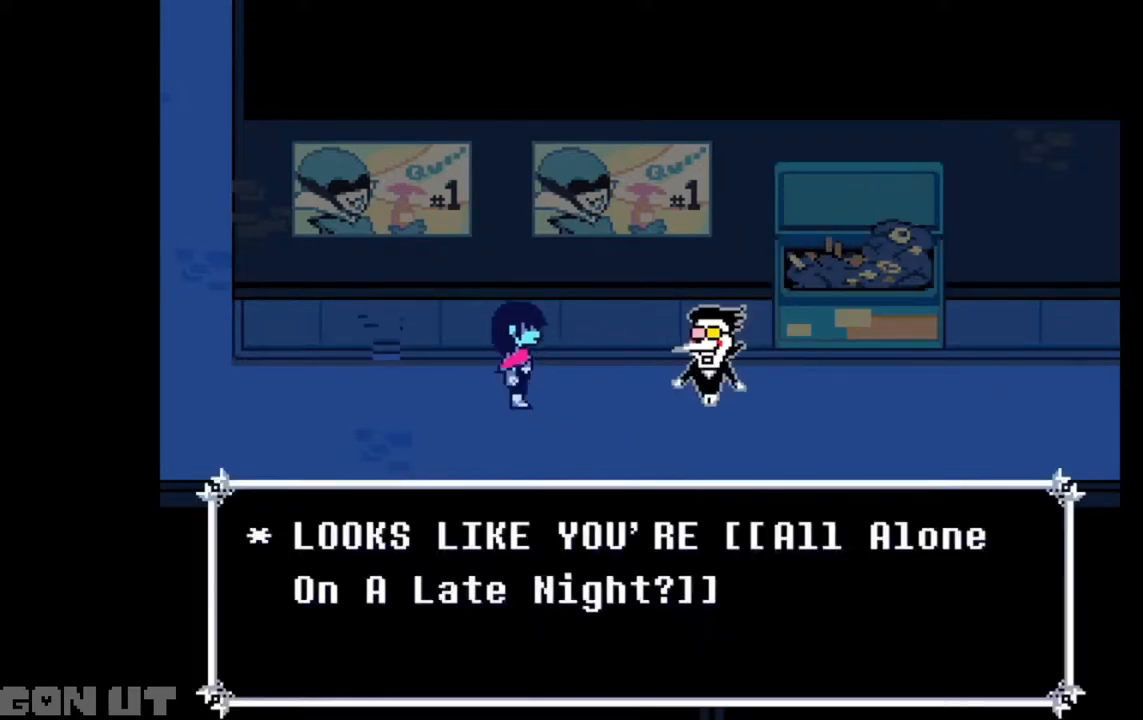
{"keys": ["c"], "events": []}
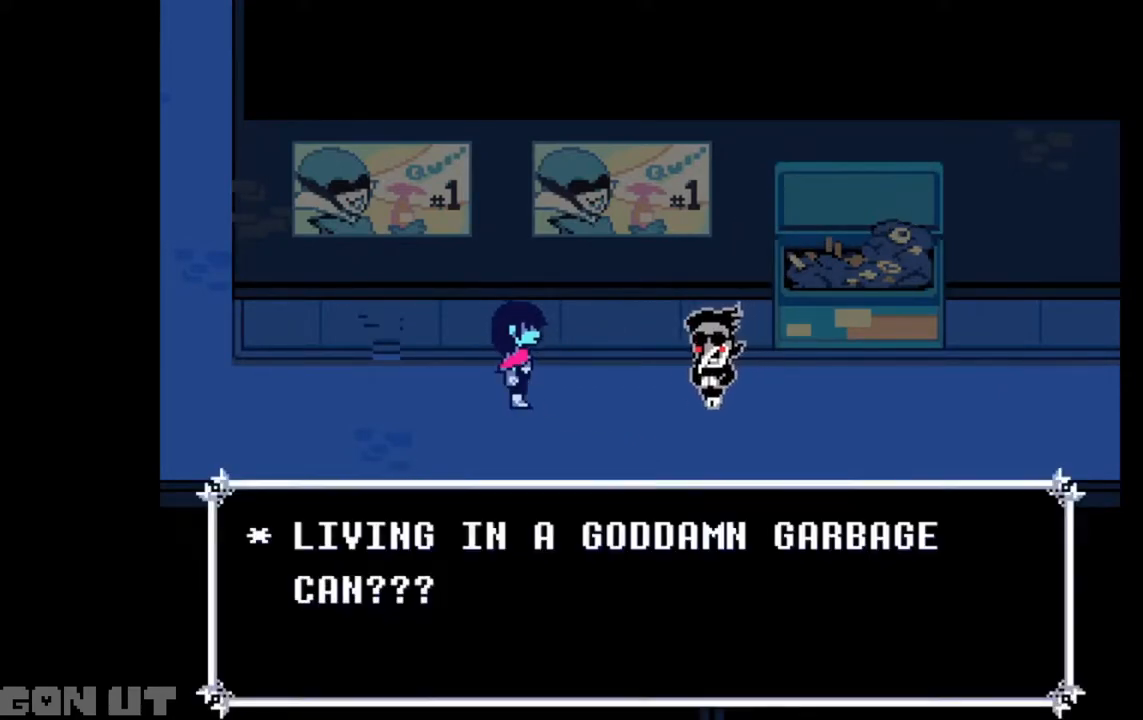
{"keys": ["c"], "events": []}
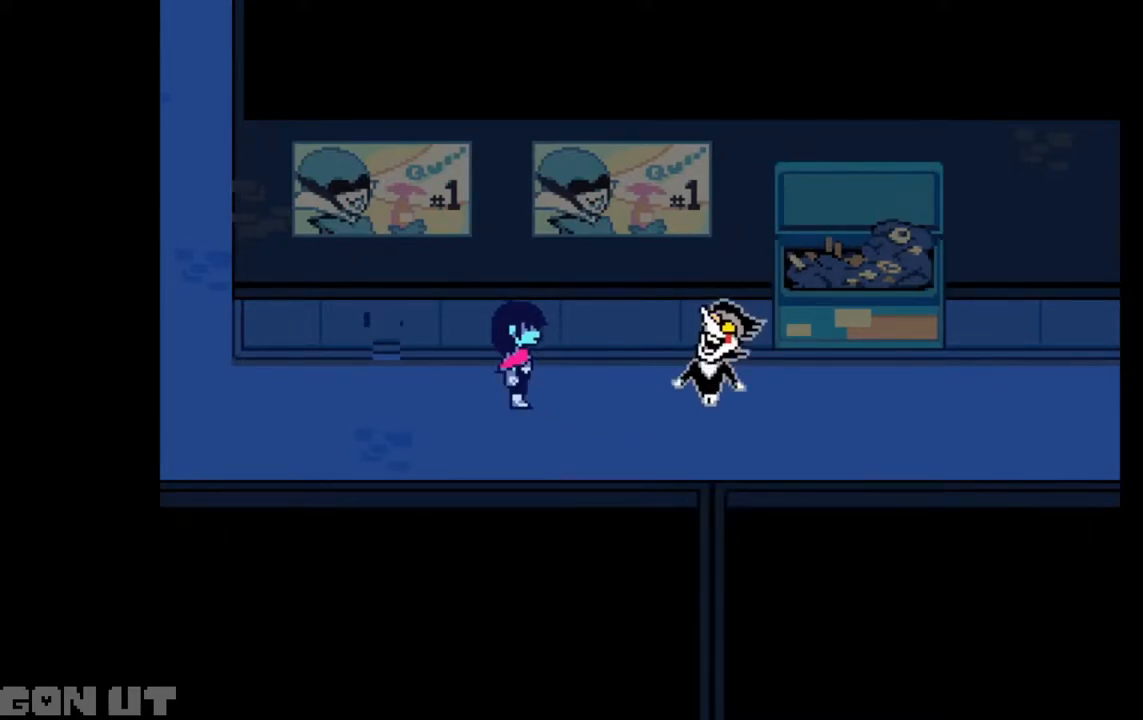
{"keys": ["c"], "events": []}
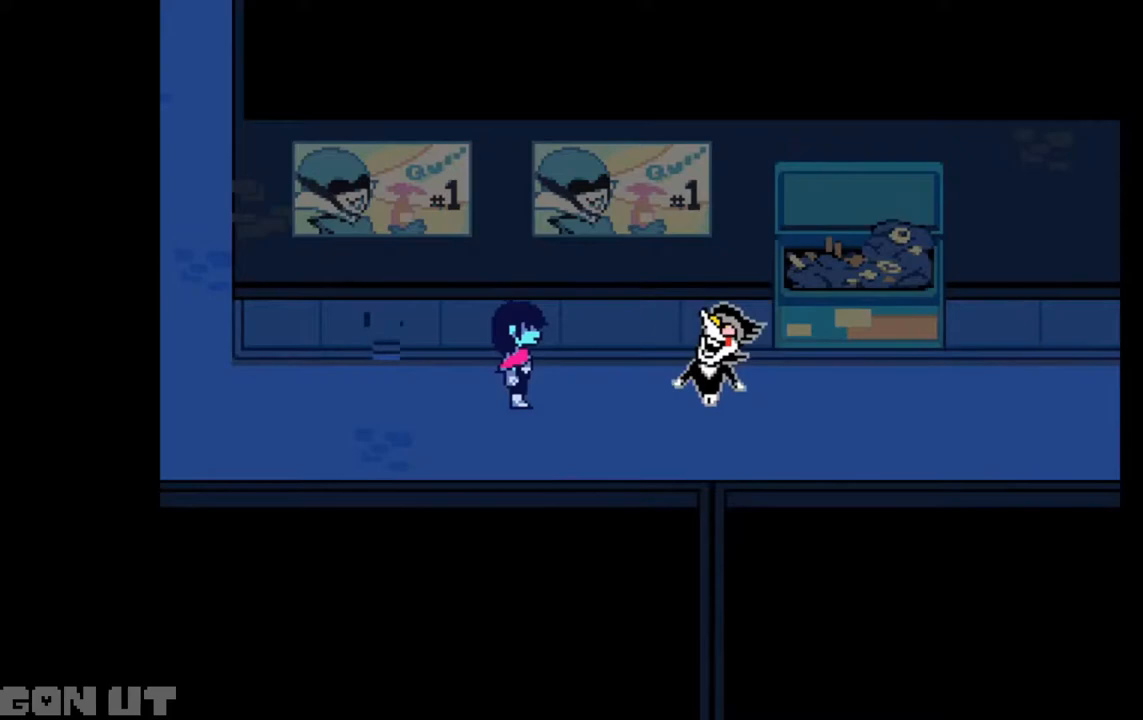
{"keys": ["c"], "events": []}
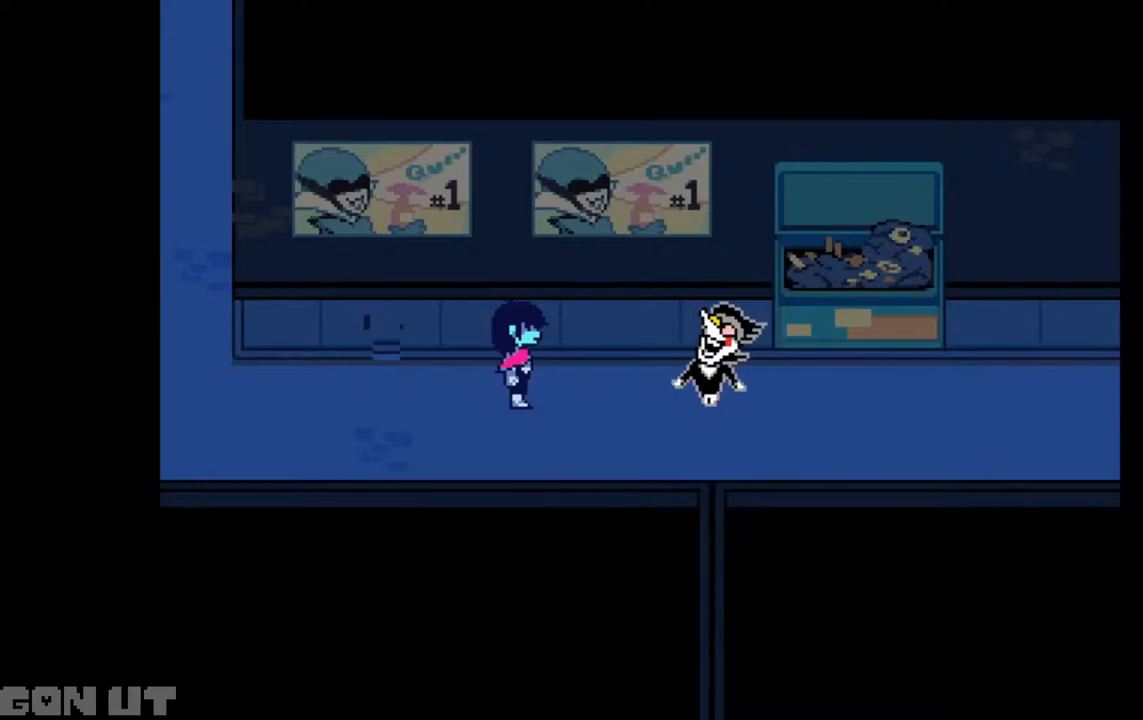
{"keys": ["c"], "events": []}
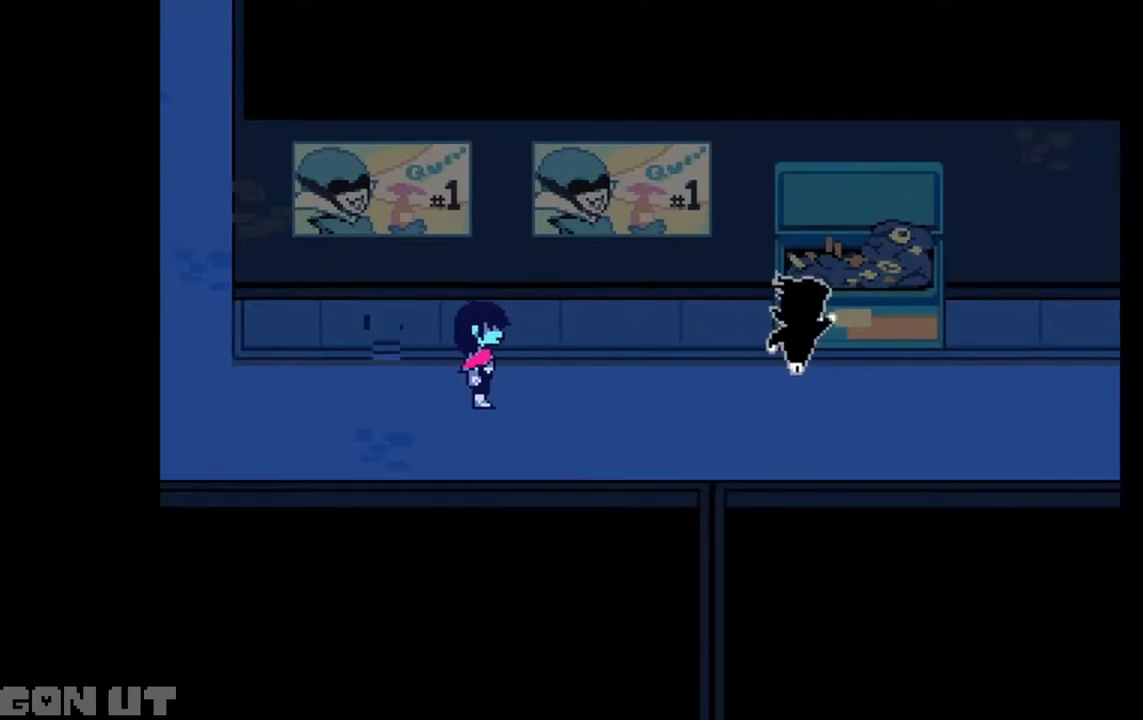
{"keys": ["c"], "events": []}
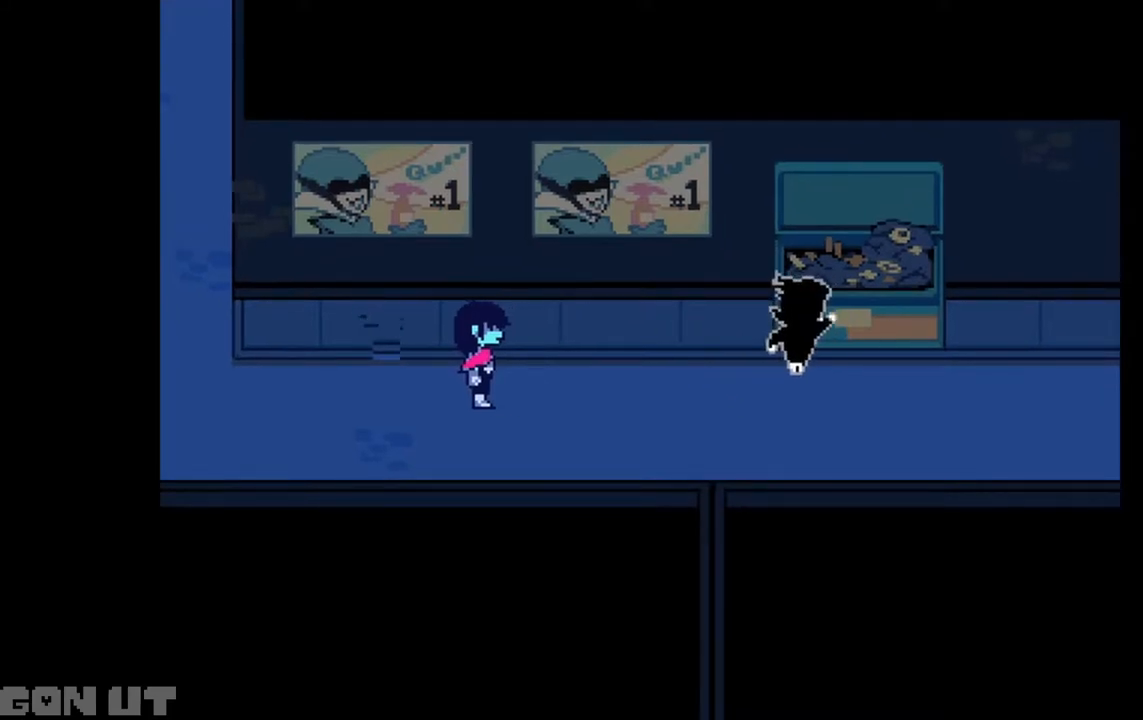
{"keys": ["c"], "events": []}
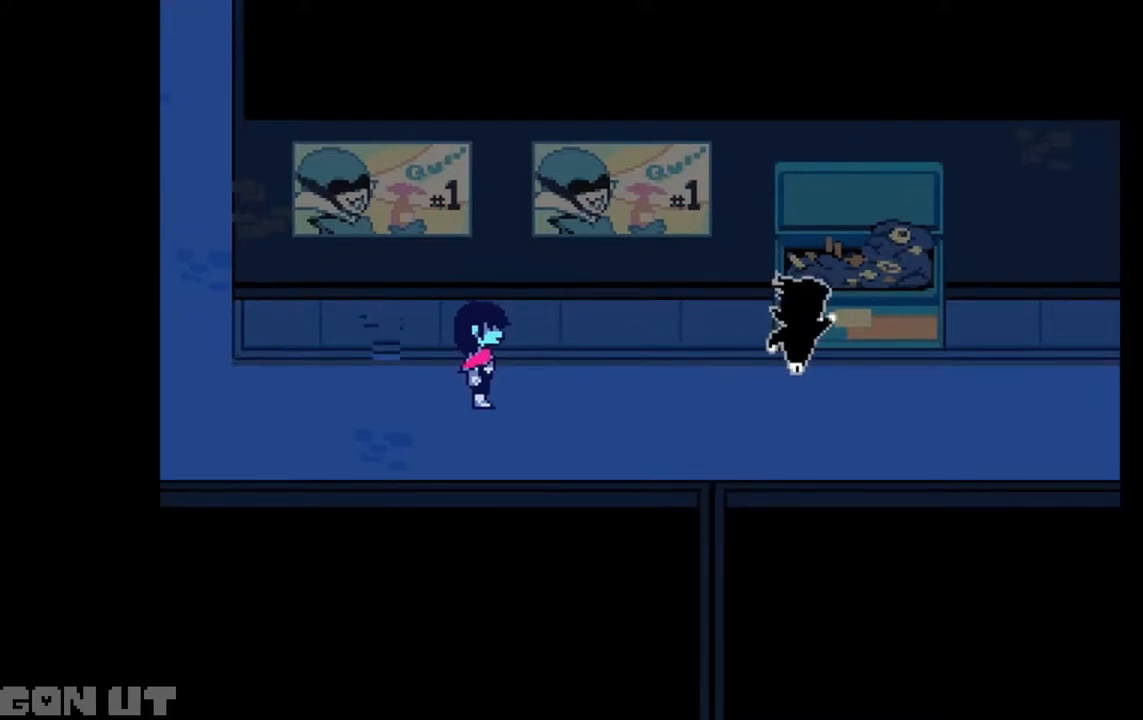
{"keys": ["c"], "events": []}
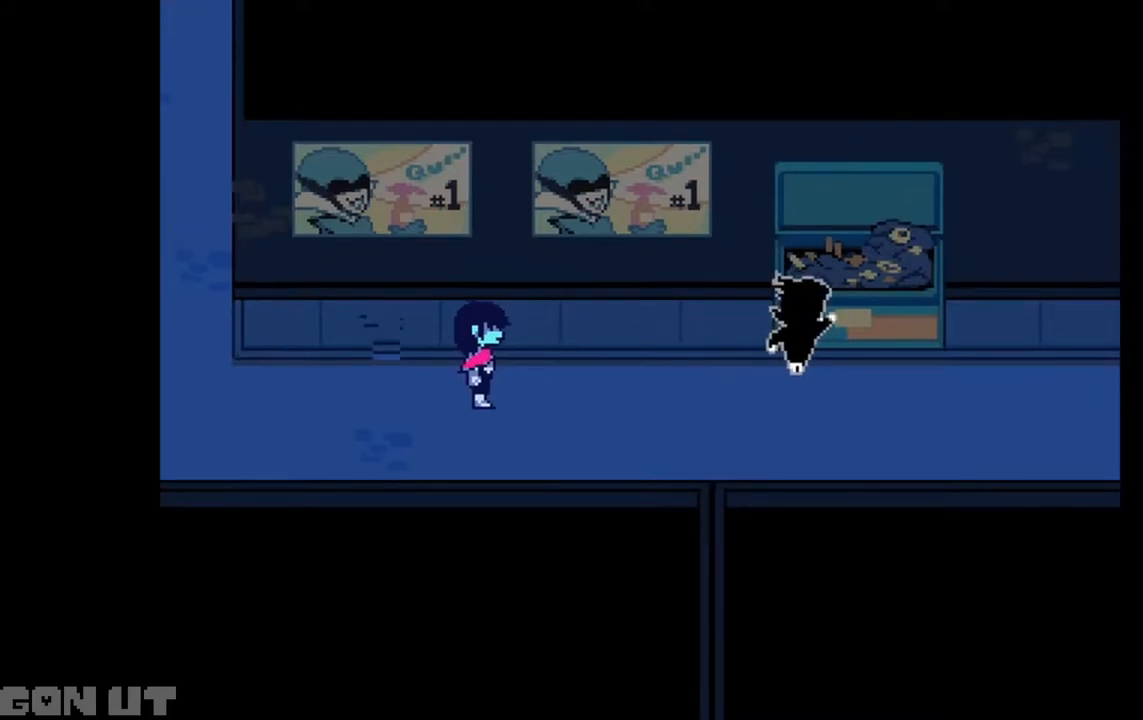
{"keys": ["c"], "events": []}